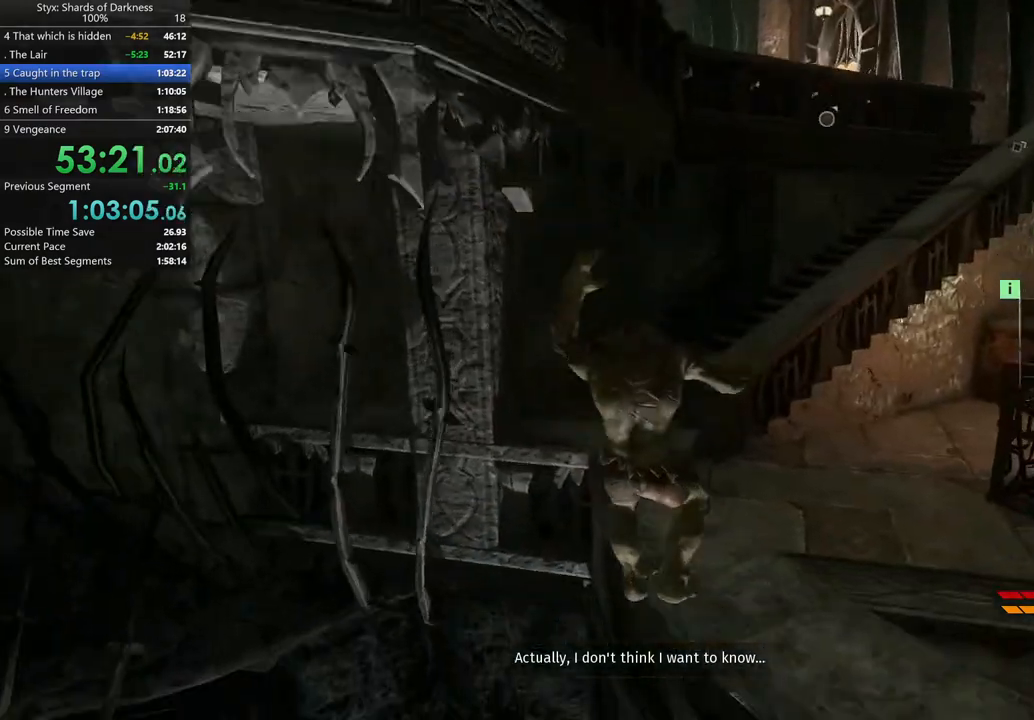
Gameplay with a controller (Xbox layout); each line is a JSON object with the inputs held at the frame after it. "events" lists button and stick changes between this image and that frame as [ms after this image, input, new state], when the widget could be followed in between. Not read: L2.
{"buttons": [], "left_stick": "up", "right_stick": "center", "events": [[33, "left_stick", "up"], [367, "A", "down"], [467, "A", "up"]]}
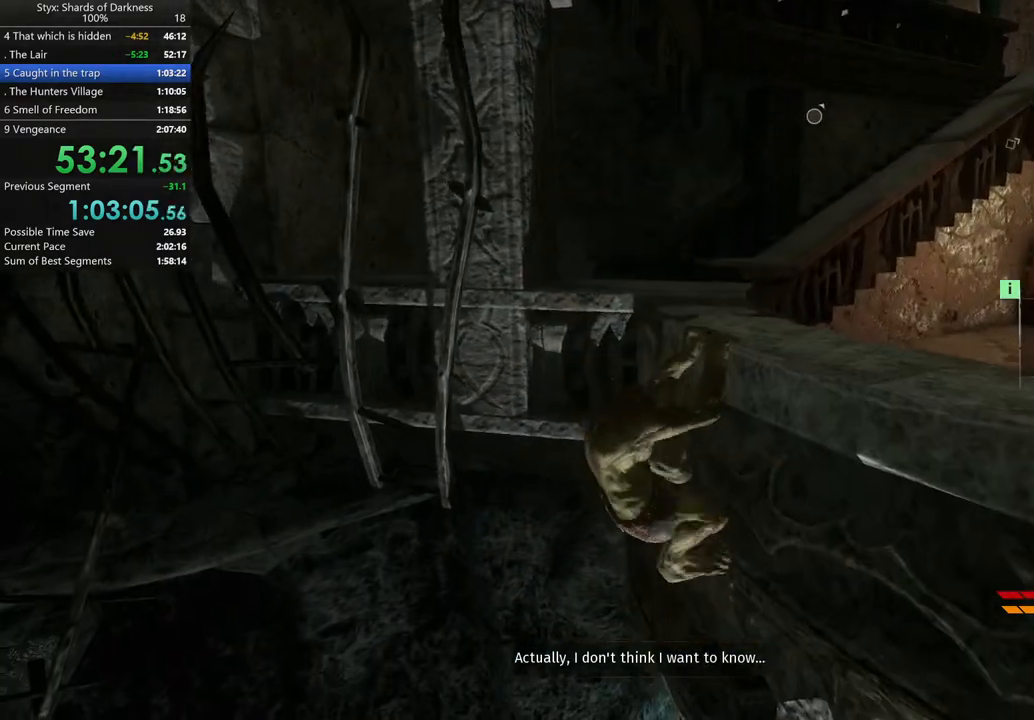
{"buttons": [], "left_stick": "up", "right_stick": "center", "events": [[67, "A", "down"], [167, "A", "up"], [167, "left_stick", "center"], [233, "A", "down"], [333, "A", "up"], [433, "left_stick", "up"]]}
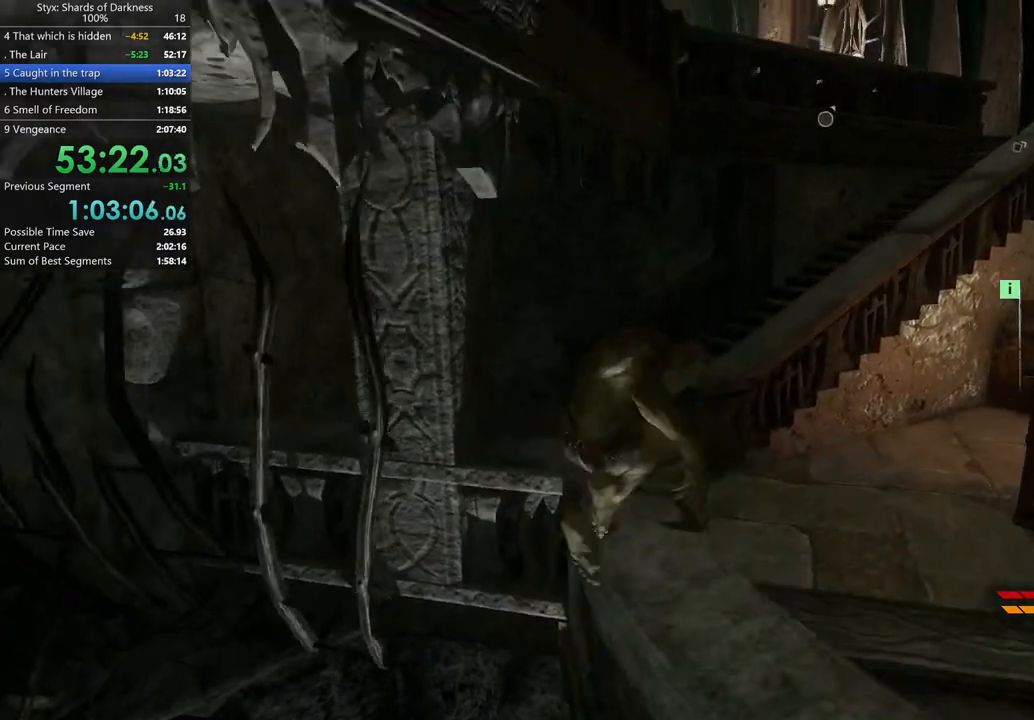
{"buttons": [], "left_stick": "up", "right_stick": "center", "events": [[333, "right_stick", "right"], [467, "right_stick", "center"]]}
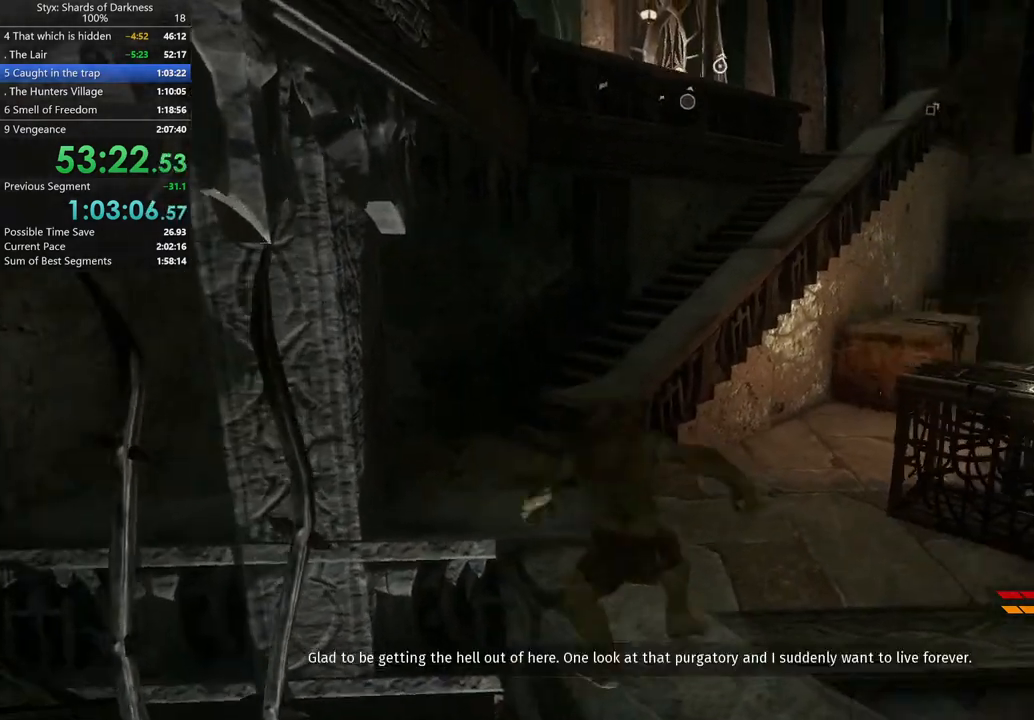
{"buttons": ["A"], "left_stick": "up-right", "right_stick": "center", "events": [[367, "A", "down"], [367, "left_stick", "up-right"]]}
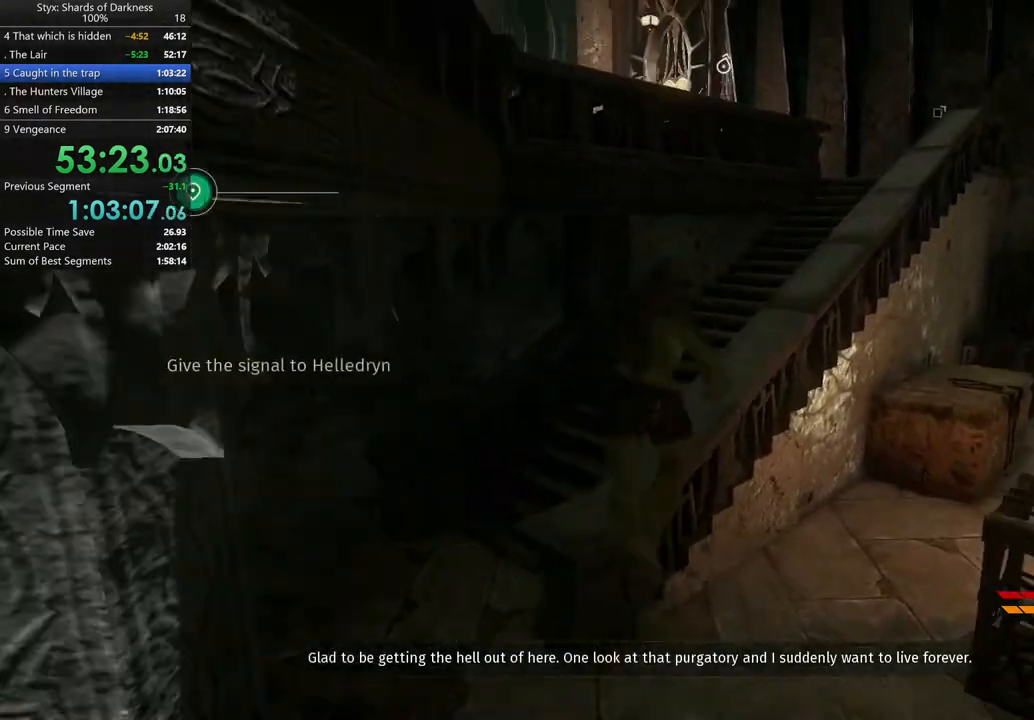
{"buttons": [], "left_stick": "up-right", "right_stick": "left", "events": [[33, "A", "up"], [33, "left_stick", "up"], [233, "left_stick", "up-right"], [500, "right_stick", "left"]]}
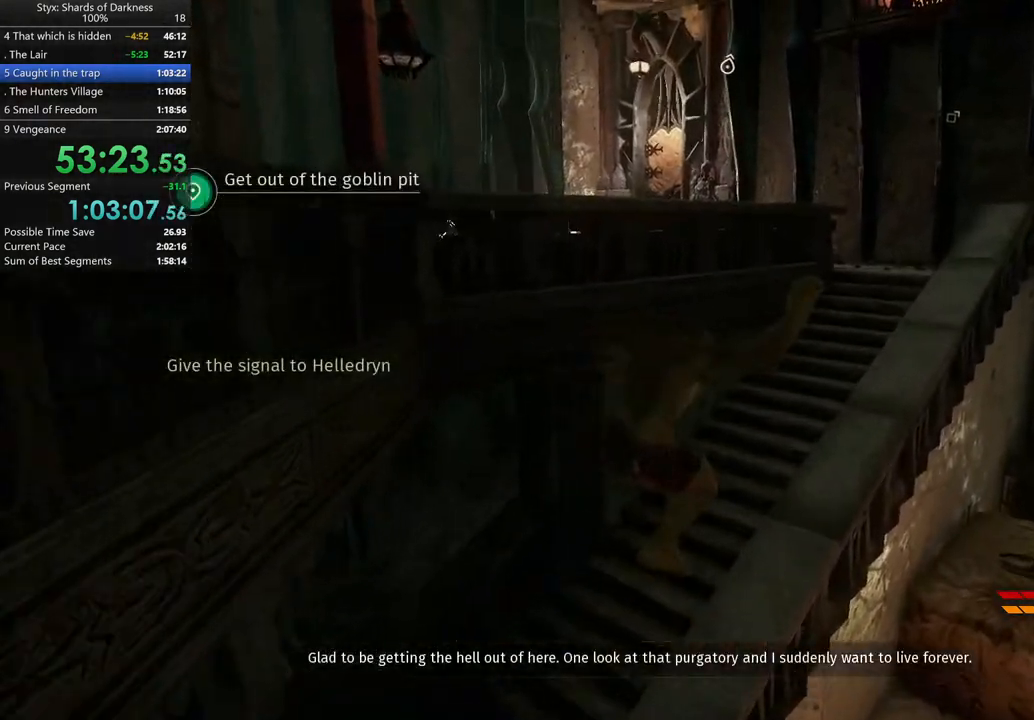
{"buttons": ["A"], "left_stick": "up-left", "right_stick": "center", "events": [[133, "left_stick", "up"], [133, "right_stick", "center"], [367, "A", "down"], [500, "left_stick", "up-left"]]}
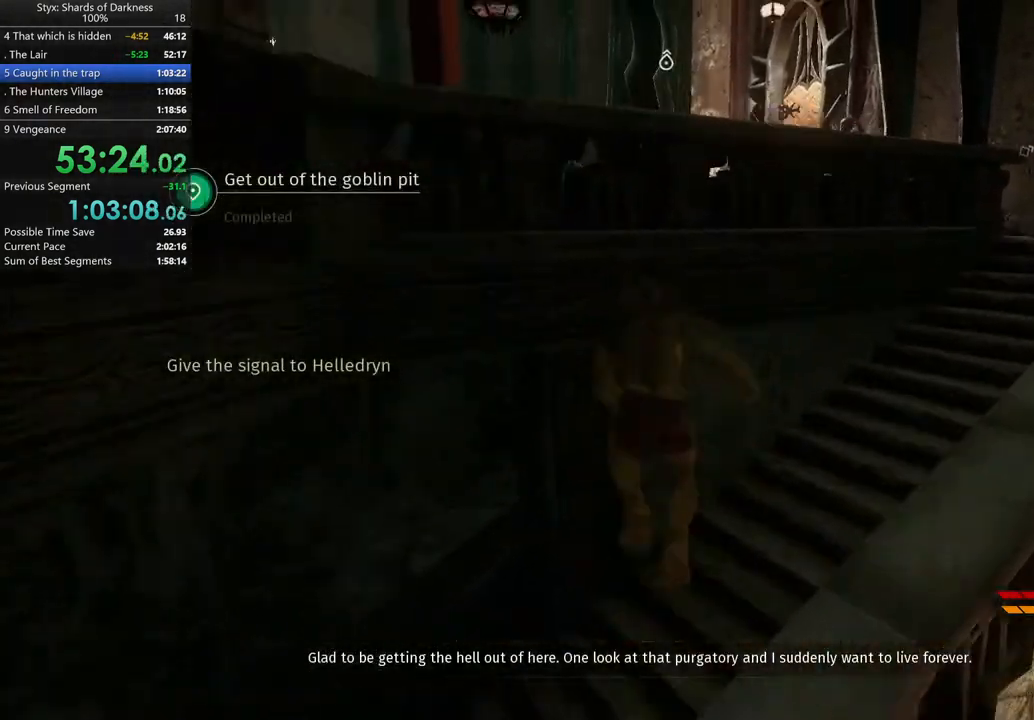
{"buttons": [], "left_stick": "center", "right_stick": "center", "events": [[33, "A", "up"], [267, "A", "down"], [333, "A", "up"], [433, "A", "down"], [467, "left_stick", "center"], [500, "A", "up"]]}
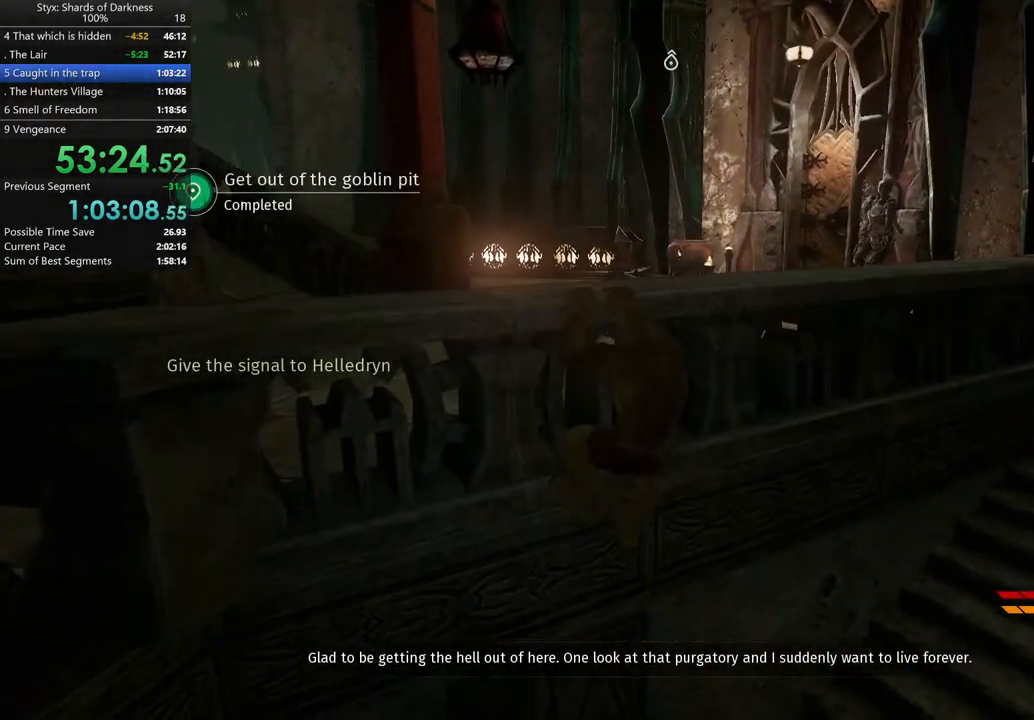
{"buttons": ["A"], "left_stick": "center", "right_stick": "center", "events": [[133, "A", "down"], [167, "A", "up"], [267, "A", "down"], [300, "A", "up"], [400, "A", "down"], [433, "A", "up"], [500, "A", "down"]]}
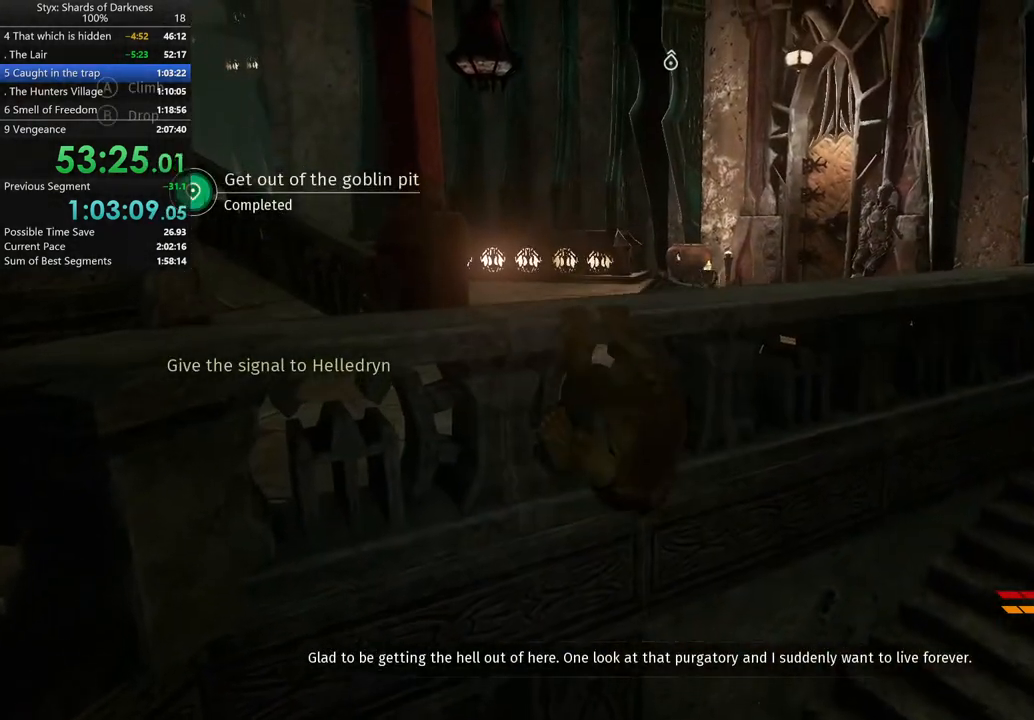
{"buttons": [], "left_stick": "center", "right_stick": "left", "events": [[67, "A", "up"], [500, "right_stick", "left"]]}
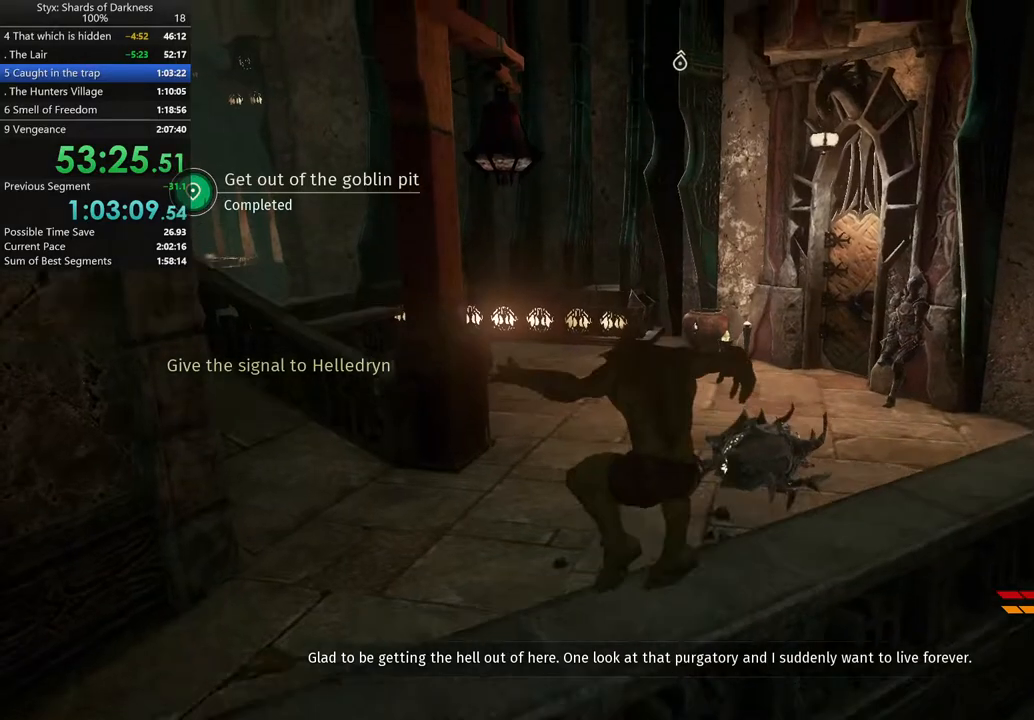
{"buttons": ["A"], "left_stick": "up", "right_stick": "center", "events": [[200, "left_stick", "up"], [233, "right_stick", "center"], [467, "A", "down"]]}
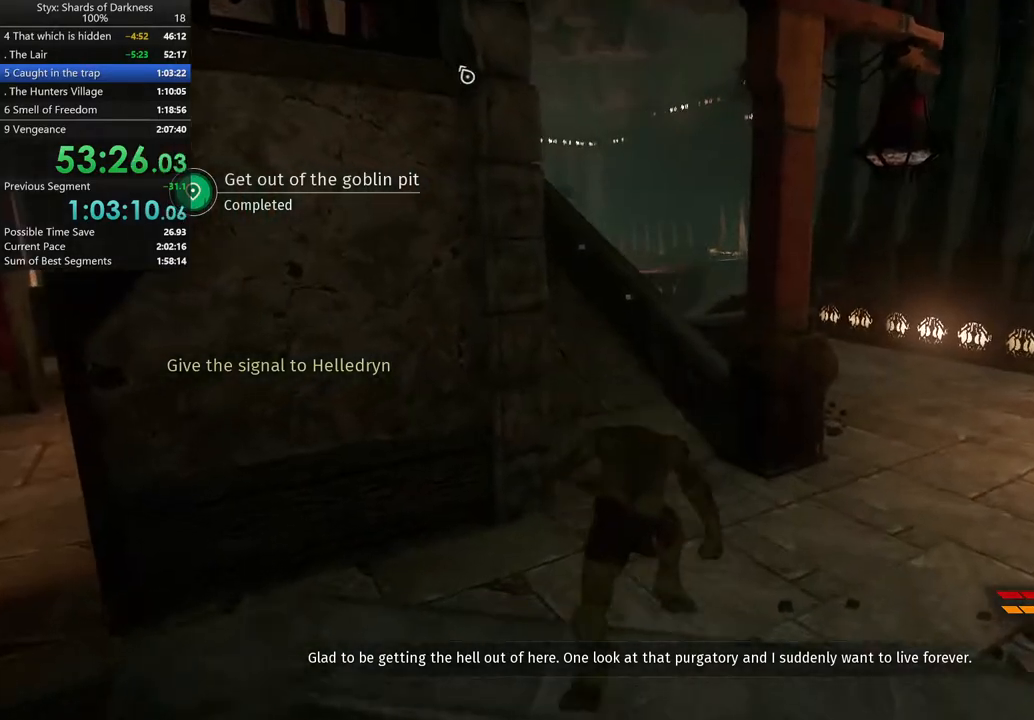
{"buttons": ["B"], "left_stick": "up", "right_stick": "center", "events": [[300, "A", "up"], [400, "B", "down"]]}
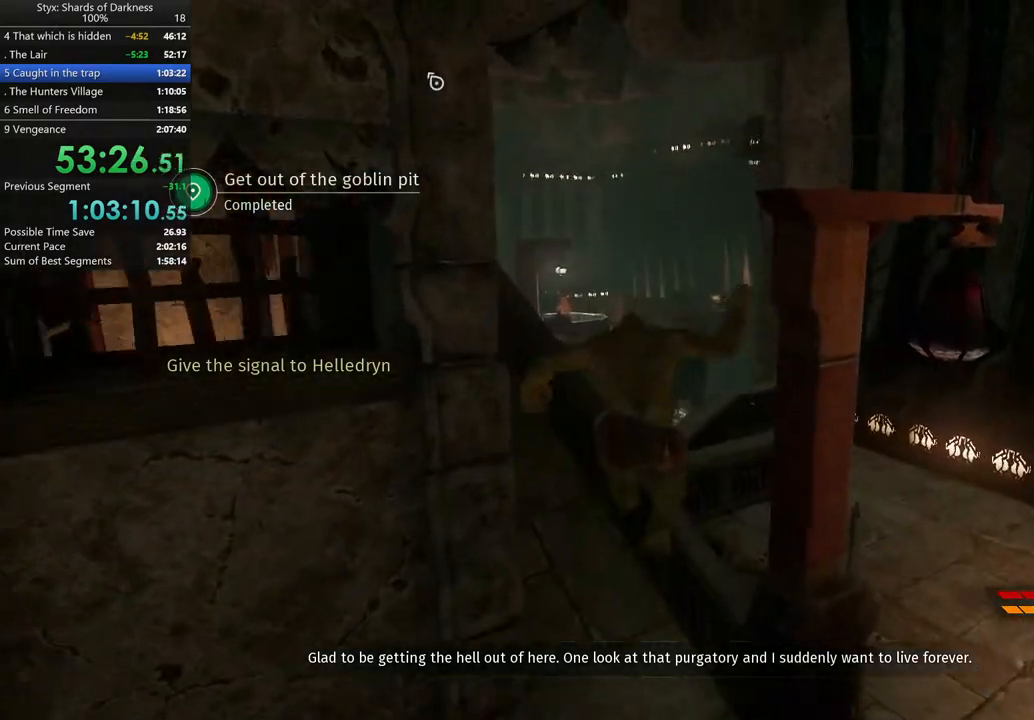
{"buttons": [], "left_stick": "up", "right_stick": "center", "events": [[67, "B", "up"], [133, "right_stick", "left"], [333, "right_stick", "center"]]}
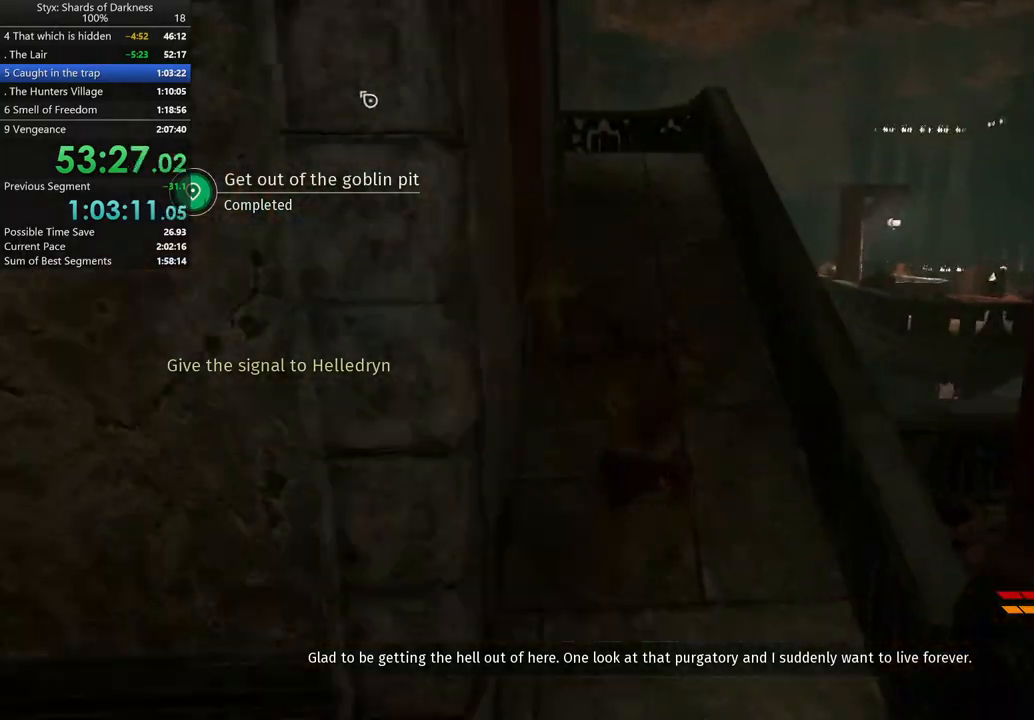
{"buttons": [], "left_stick": "up", "right_stick": "center", "events": [[167, "A", "down"], [333, "A", "up"]]}
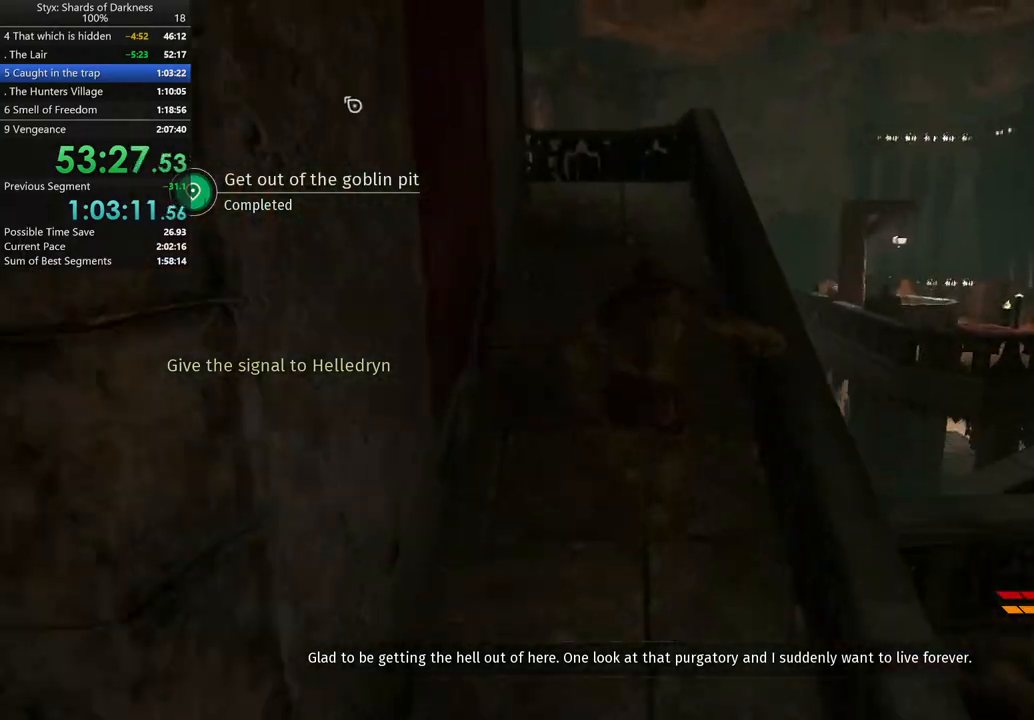
{"buttons": [], "left_stick": "up", "right_stick": "center", "events": []}
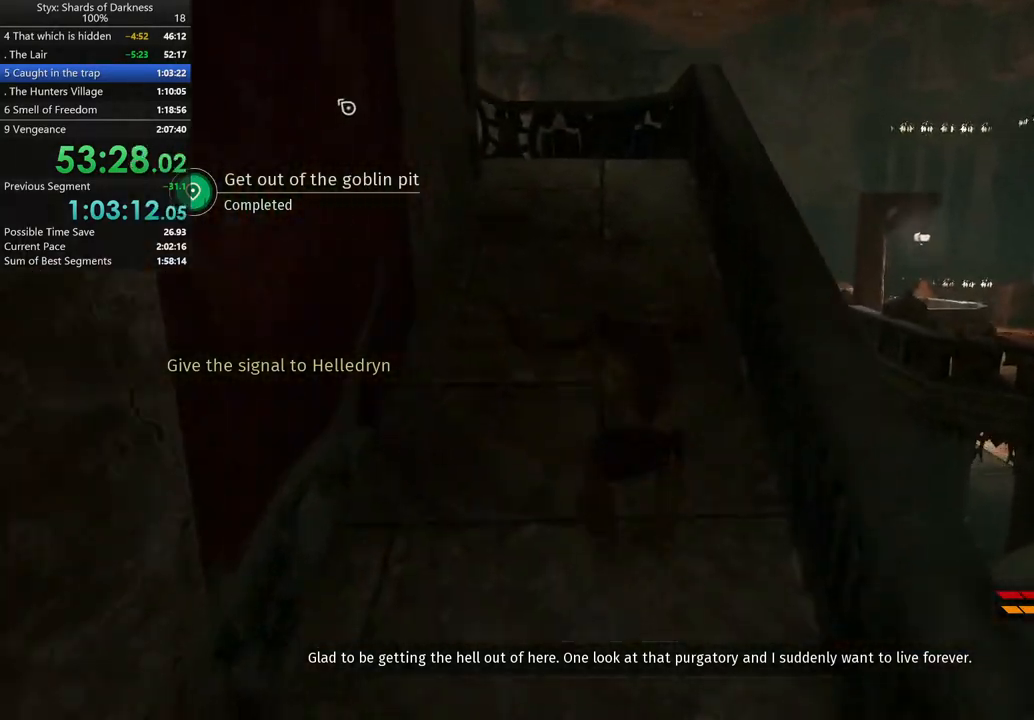
{"buttons": [], "left_stick": "up", "right_stick": "center", "events": [[33, "A", "down"], [267, "A", "up"]]}
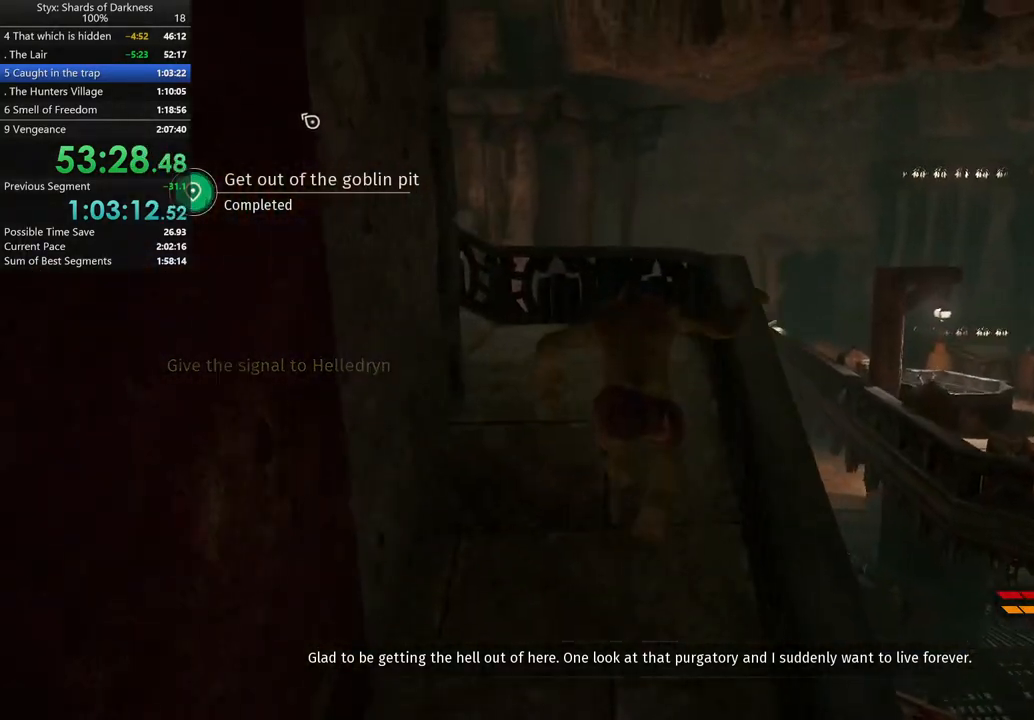
{"buttons": ["A"], "left_stick": "up-left", "right_stick": "center", "events": [[100, "left_stick", "up-left"], [367, "A", "down"]]}
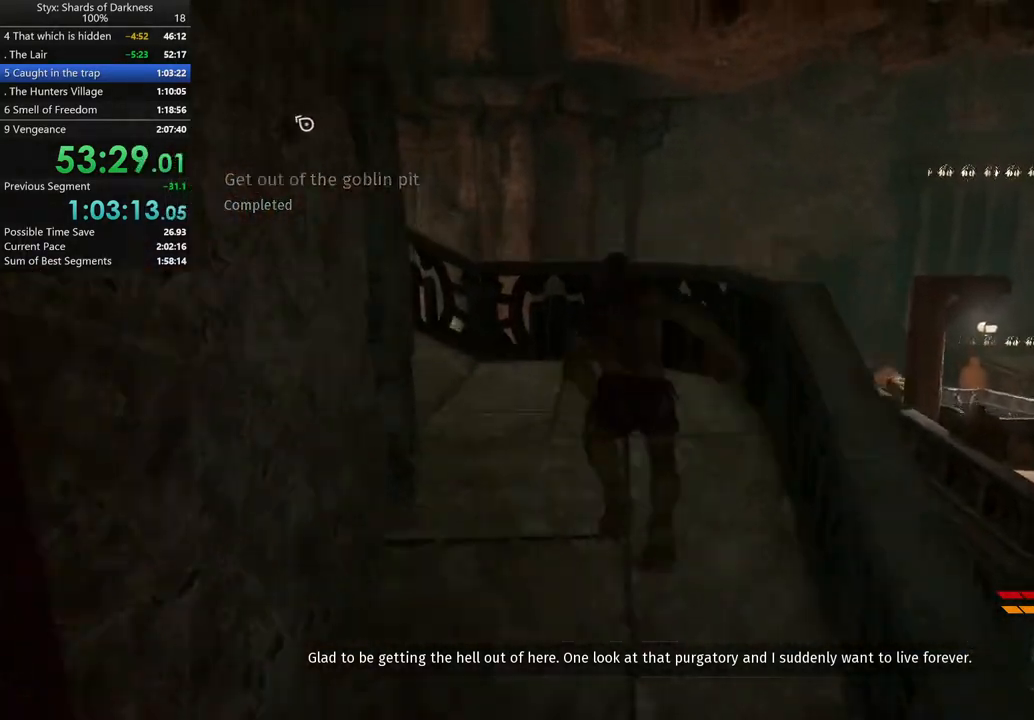
{"buttons": [], "left_stick": "up-left", "right_stick": "left", "events": [[33, "A", "up"], [100, "right_stick", "left"]]}
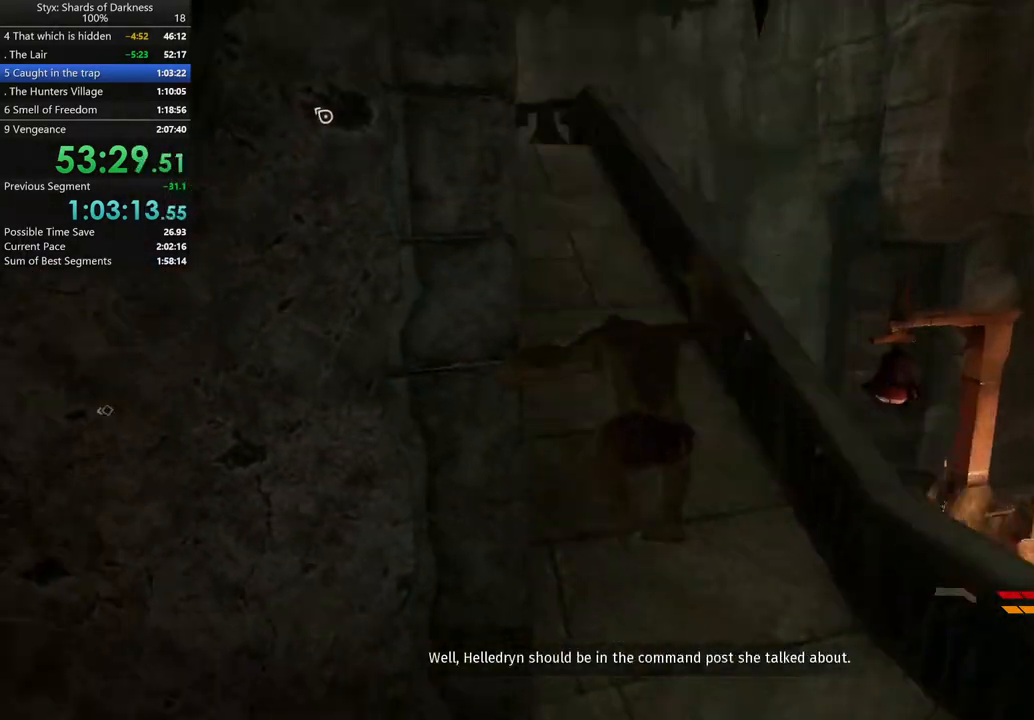
{"buttons": [], "left_stick": "up", "right_stick": "left", "events": [[100, "right_stick", "center"], [233, "B", "down"], [333, "B", "up"], [467, "left_stick", "up"], [467, "right_stick", "left"]]}
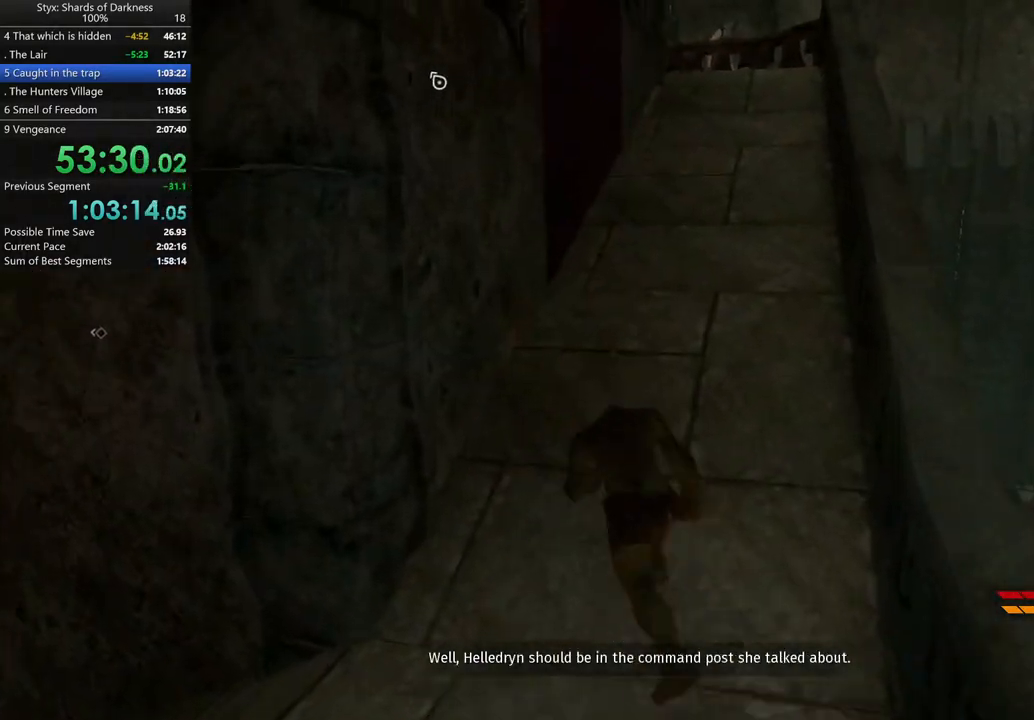
{"buttons": ["A"], "left_stick": "up-left", "right_stick": "center", "events": [[267, "right_stick", "center"], [400, "left_stick", "up-left"], [467, "A", "down"]]}
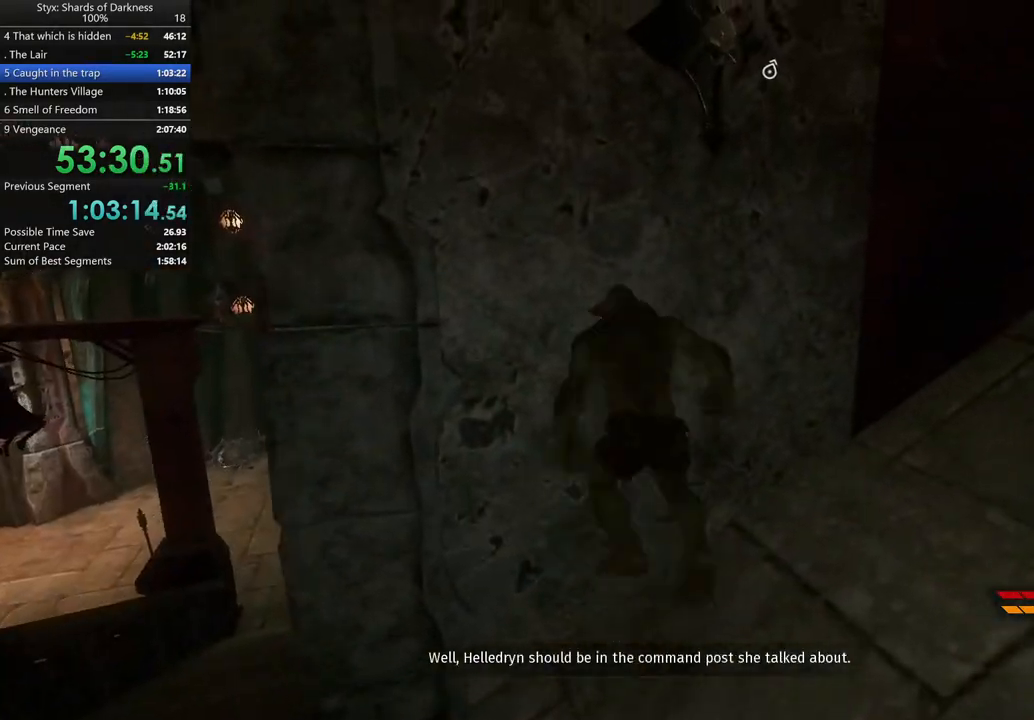
{"buttons": [], "left_stick": "up", "right_stick": "center", "events": [[67, "A", "up"], [67, "left_stick", "center"], [433, "left_stick", "up"]]}
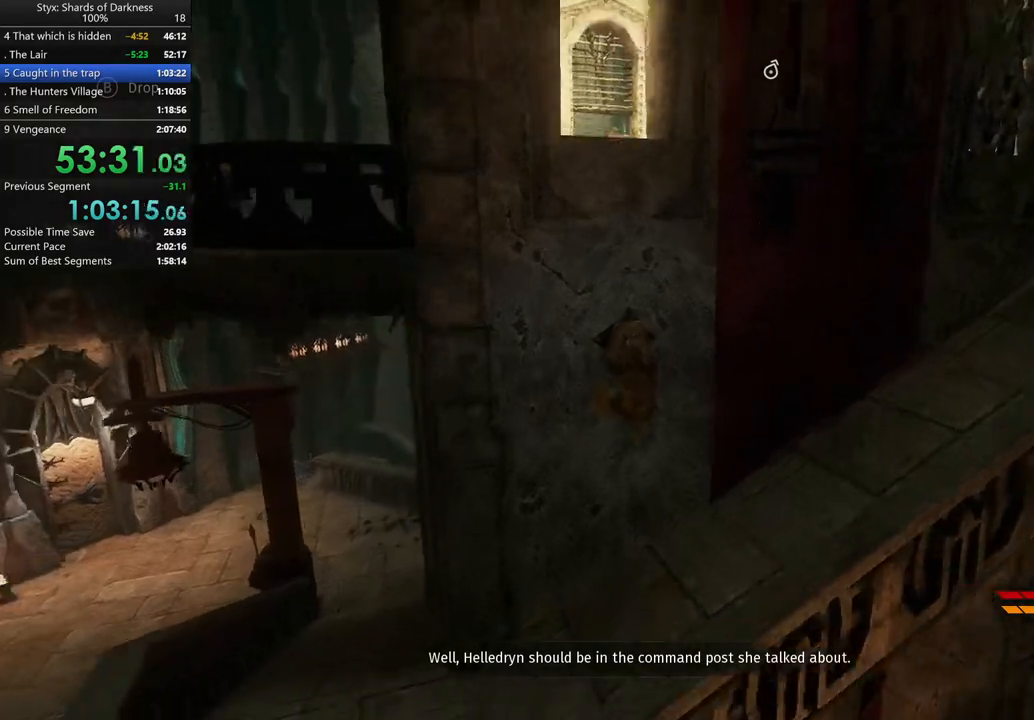
{"buttons": ["A"], "left_stick": "up", "right_stick": "center", "events": [[67, "A", "down"], [167, "A", "up"], [233, "A", "down"], [333, "A", "up"], [467, "A", "down"]]}
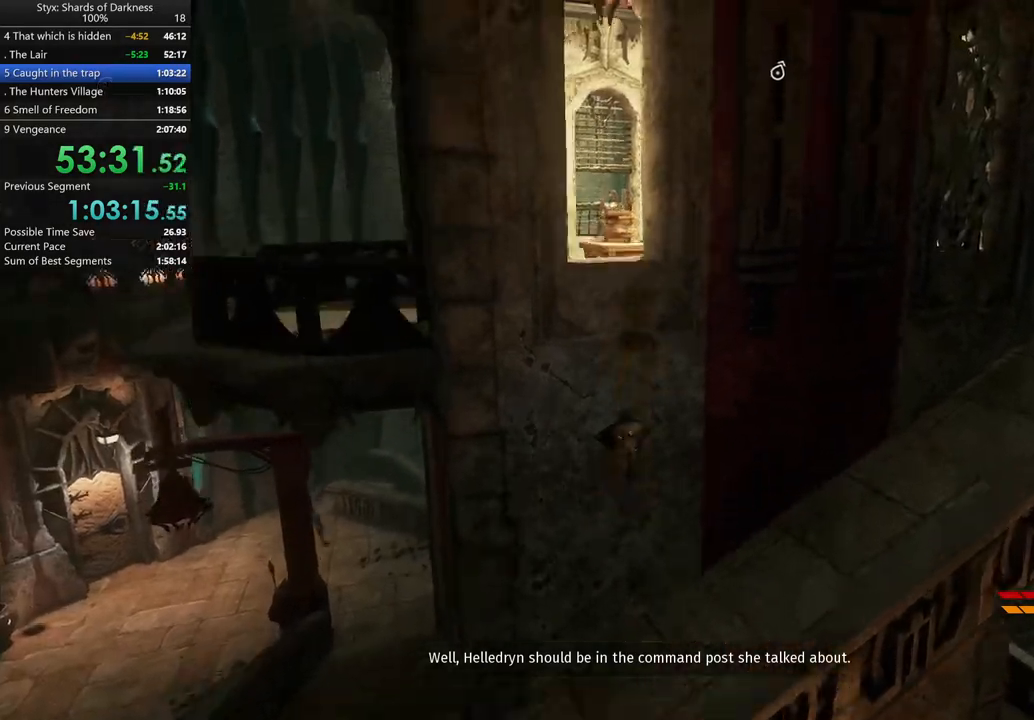
{"buttons": [], "left_stick": "up", "right_stick": "center", "events": [[33, "A", "up"], [100, "A", "down"], [233, "A", "up"], [267, "A", "down"], [367, "A", "up"], [433, "A", "down"], [467, "A", "up"]]}
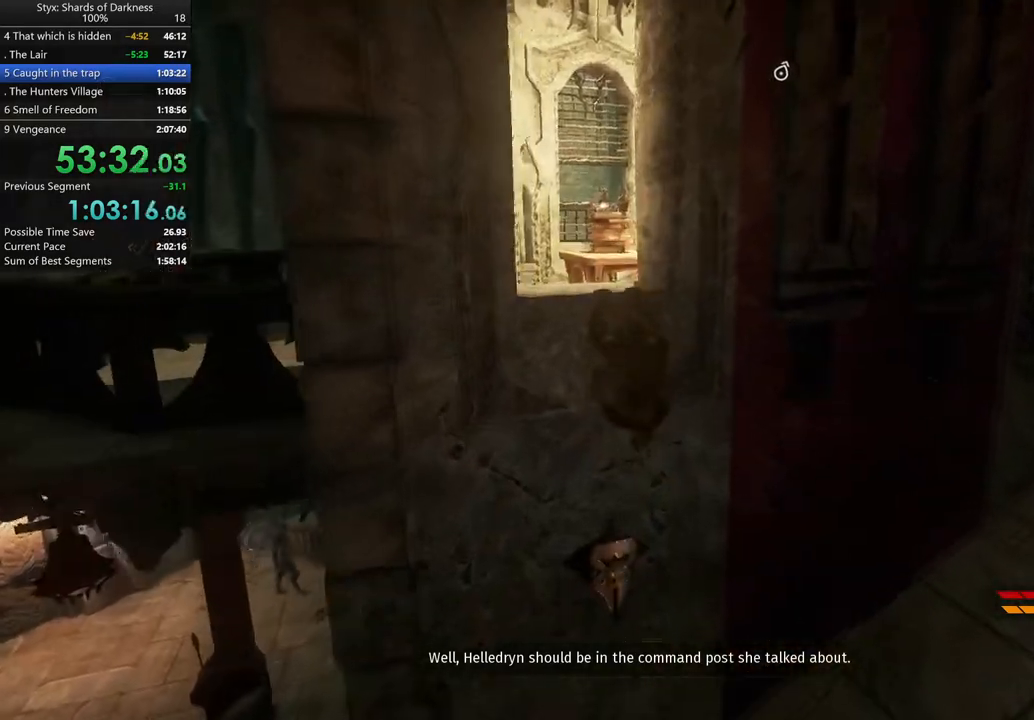
{"buttons": [], "left_stick": "center", "right_stick": "center", "events": [[67, "A", "down"], [133, "left_stick", "center"], [300, "A", "up"]]}
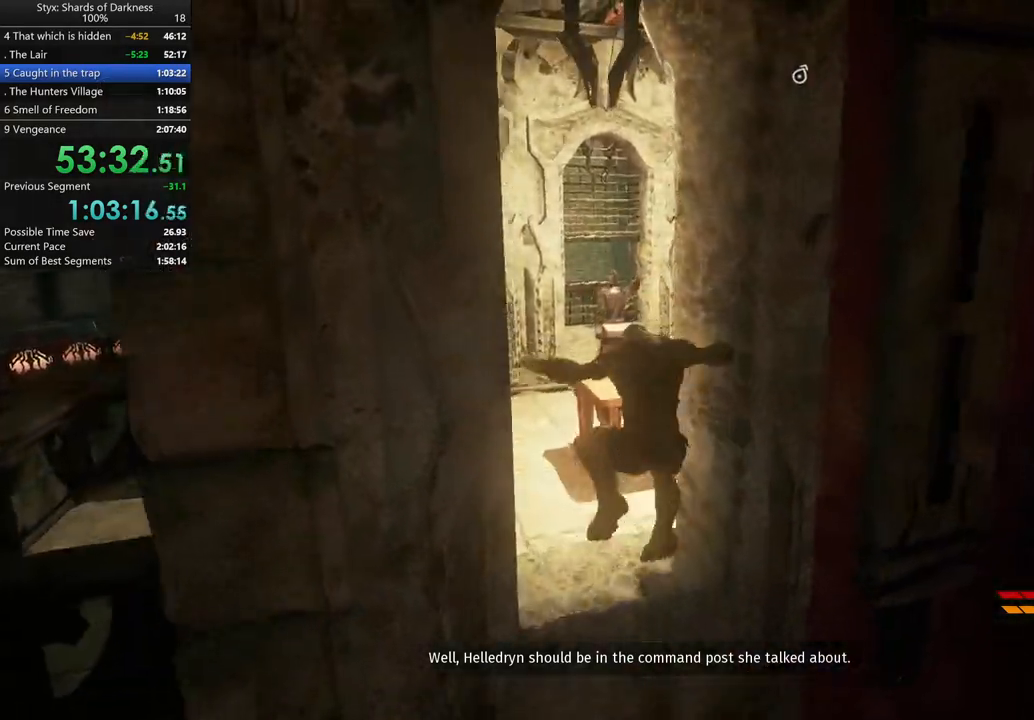
{"buttons": ["B"], "left_stick": "up", "right_stick": "center", "events": [[33, "DPAD_RIGHT", "down"], [167, "DPAD_RIGHT", "up"], [233, "left_stick", "up"], [433, "B", "down"]]}
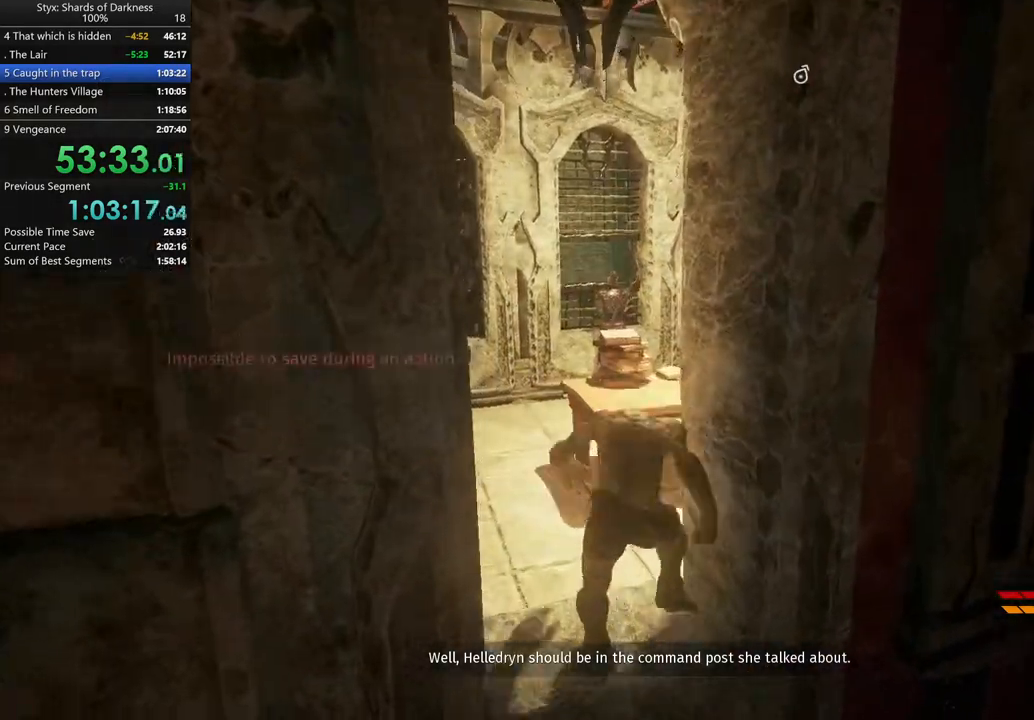
{"buttons": [], "left_stick": "up-right", "right_stick": "center", "events": [[67, "B", "up"], [200, "left_stick", "up-right"]]}
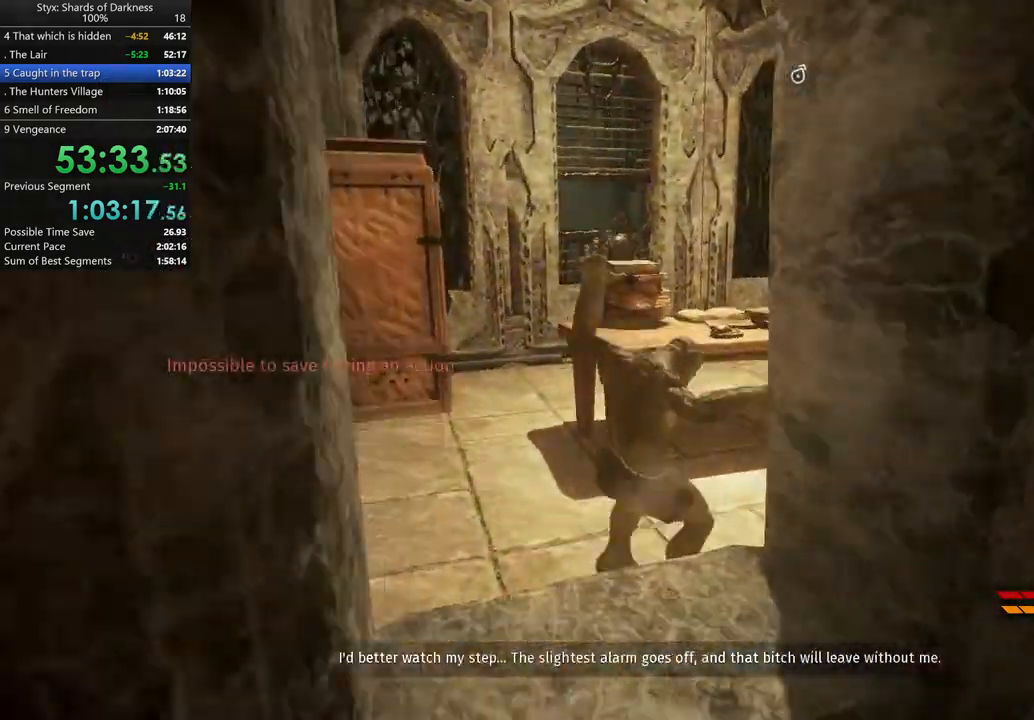
{"buttons": [], "left_stick": "up-right", "right_stick": "center", "events": []}